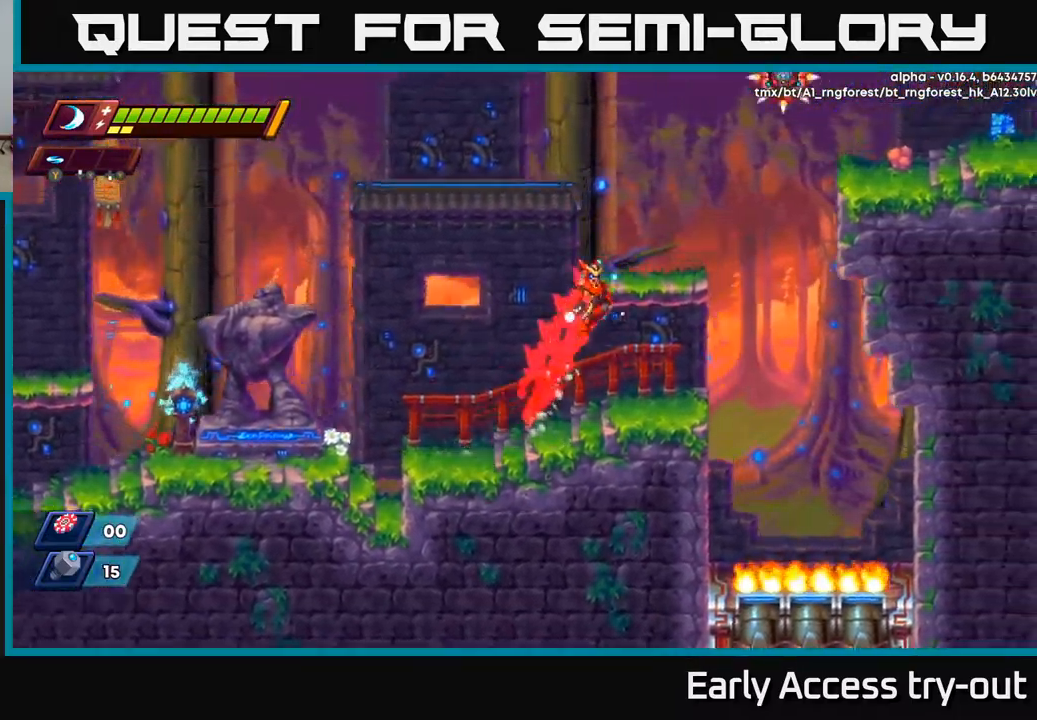
Gameplay with a controller (Xbox layout); each line is a JSON object with the inputs held at the frame after it. "events" lists button and stick changes between this image and that frame as [ms after this image, input, new state], when the widget could be followed in between.
{"buttons": [], "left_stick": "center", "right_stick": "center", "events": [[67, "R2", "up"], [100, "DPAD_RIGHT", "up"], [150, "A", "up"], [200, "A", "down"], [334, "DPAD_RIGHT", "down"], [350, "X", "down"], [367, "A", "up"], [450, "DPAD_RIGHT", "up"], [484, "X", "up"]]}
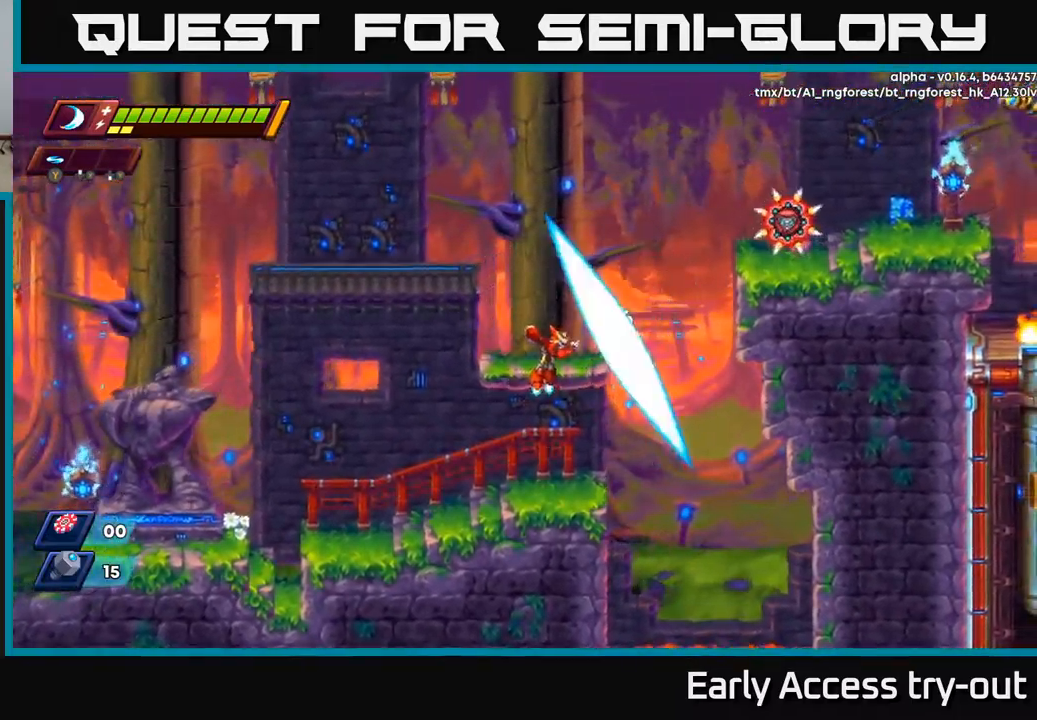
{"buttons": ["A"], "left_stick": "center", "right_stick": "center", "events": [[50, "X", "down"], [134, "X", "up"], [184, "X", "down"], [284, "A", "down"], [300, "X", "up"], [350, "A", "up"], [384, "A", "down"], [384, "R2", "down"], [484, "R2", "up"]]}
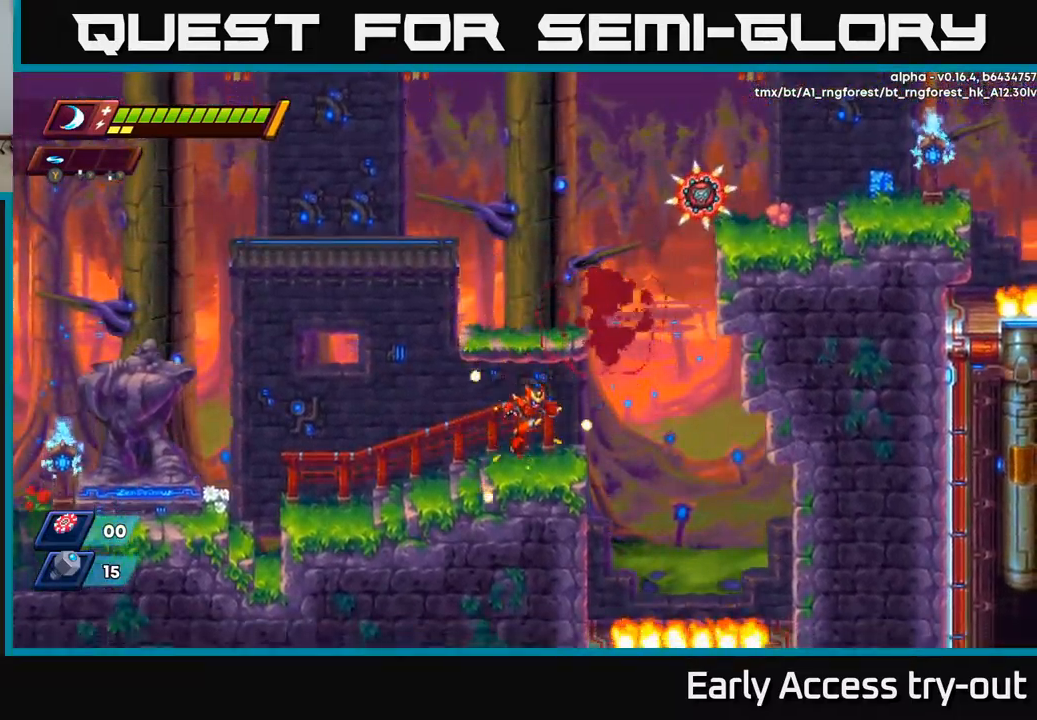
{"buttons": ["X"], "left_stick": "center", "right_stick": "center", "events": [[17, "A", "up"], [234, "A", "down"], [267, "DPAD_RIGHT", "down"], [417, "DPAD_RIGHT", "up"], [417, "X", "down"], [467, "A", "up"]]}
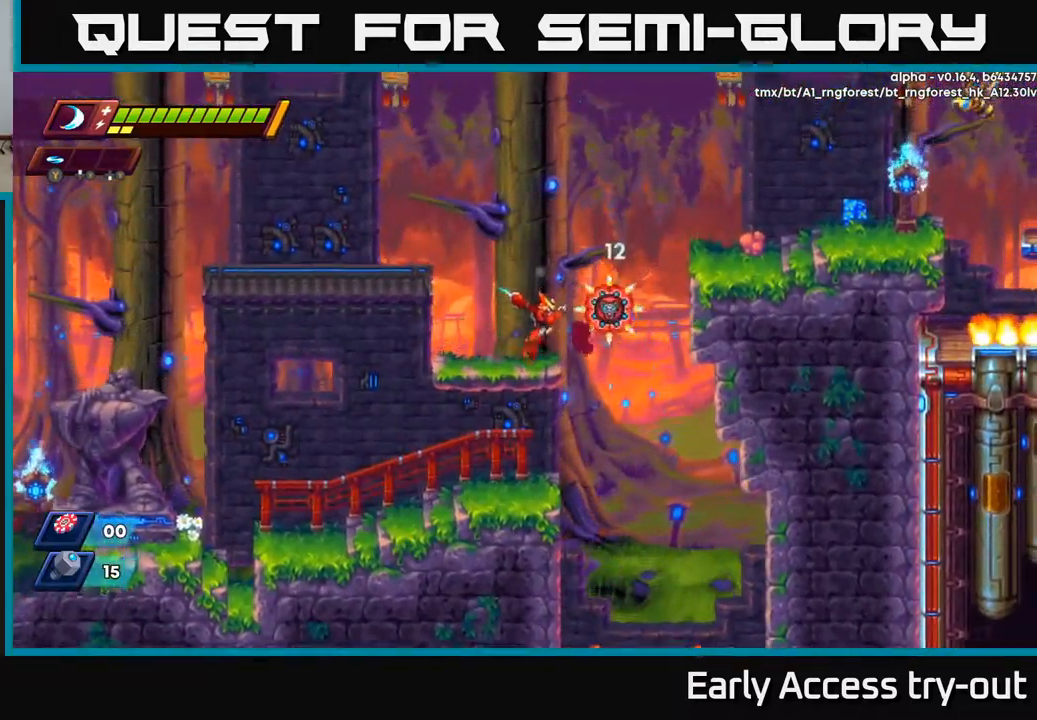
{"buttons": ["DPAD_LEFT"], "left_stick": "center", "right_stick": "center", "events": [[17, "X", "up"], [84, "X", "down"], [167, "X", "up"], [350, "DPAD_LEFT", "down"]]}
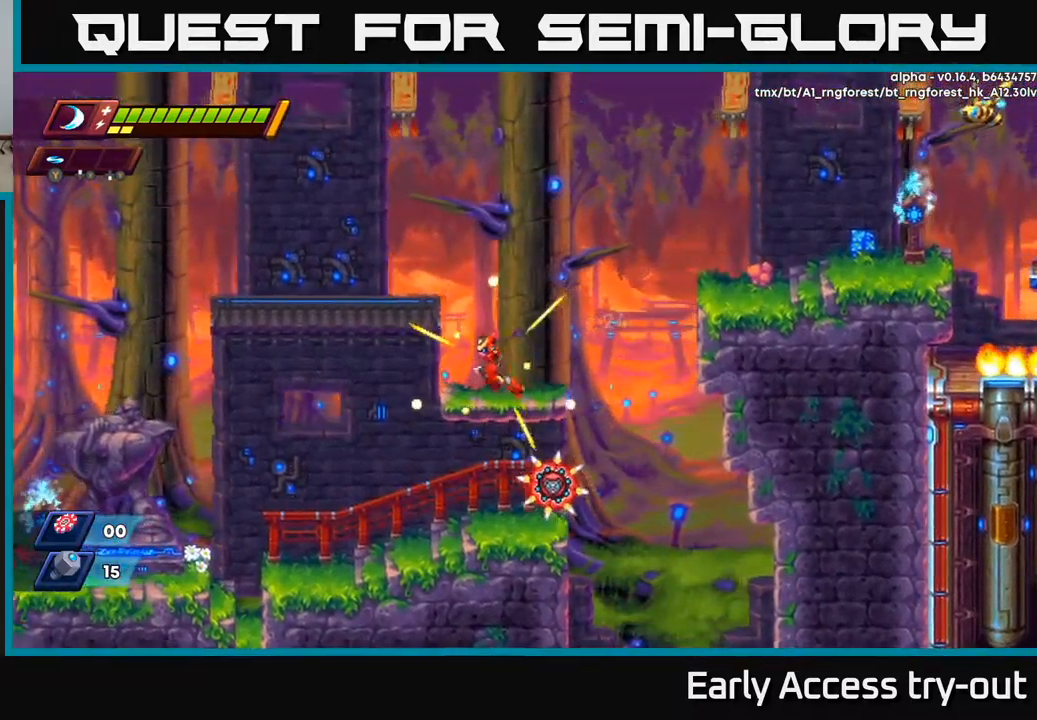
{"buttons": ["DPAD_LEFT"], "left_stick": "center", "right_stick": "center", "events": [[284, "DPAD_DOWN", "down"], [334, "A", "down"], [401, "A", "up"], [418, "DPAD_DOWN", "up"]]}
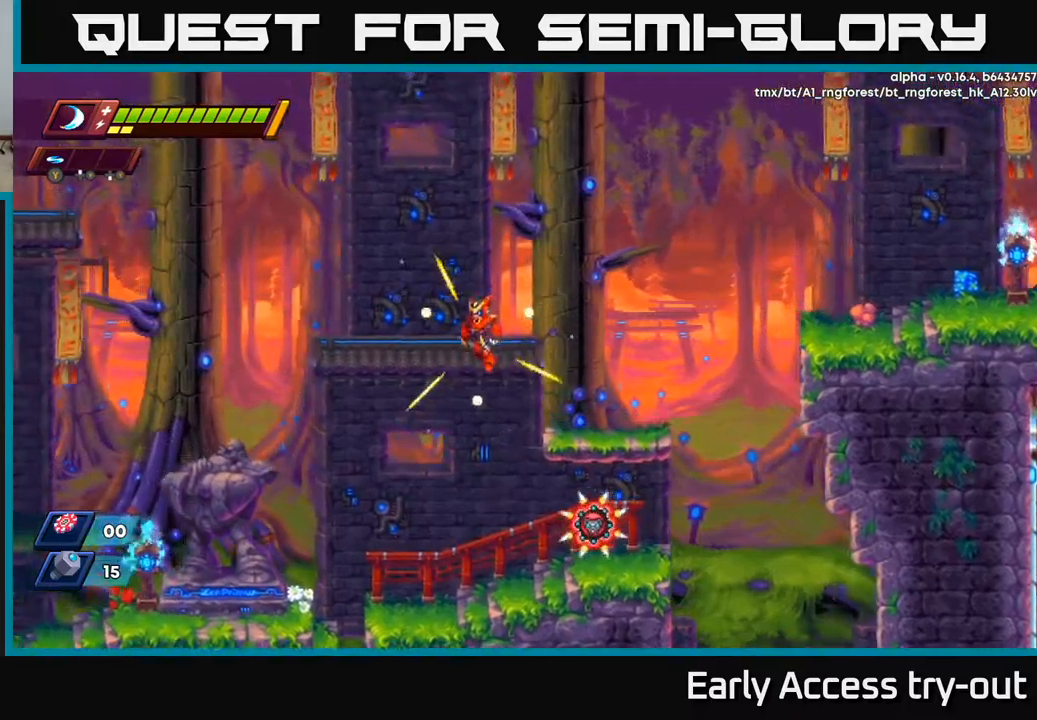
{"buttons": ["X", "DPAD_RIGHT"], "left_stick": "center", "right_stick": "center", "events": [[67, "DPAD_LEFT", "up"], [117, "DPAD_DOWN", "down"], [134, "DPAD_RIGHT", "down"], [167, "DPAD_DOWN", "up"], [200, "DPAD_RIGHT", "up"], [217, "DPAD_LEFT", "down"], [450, "DPAD_LEFT", "up"], [467, "DPAD_RIGHT", "down"], [484, "X", "down"]]}
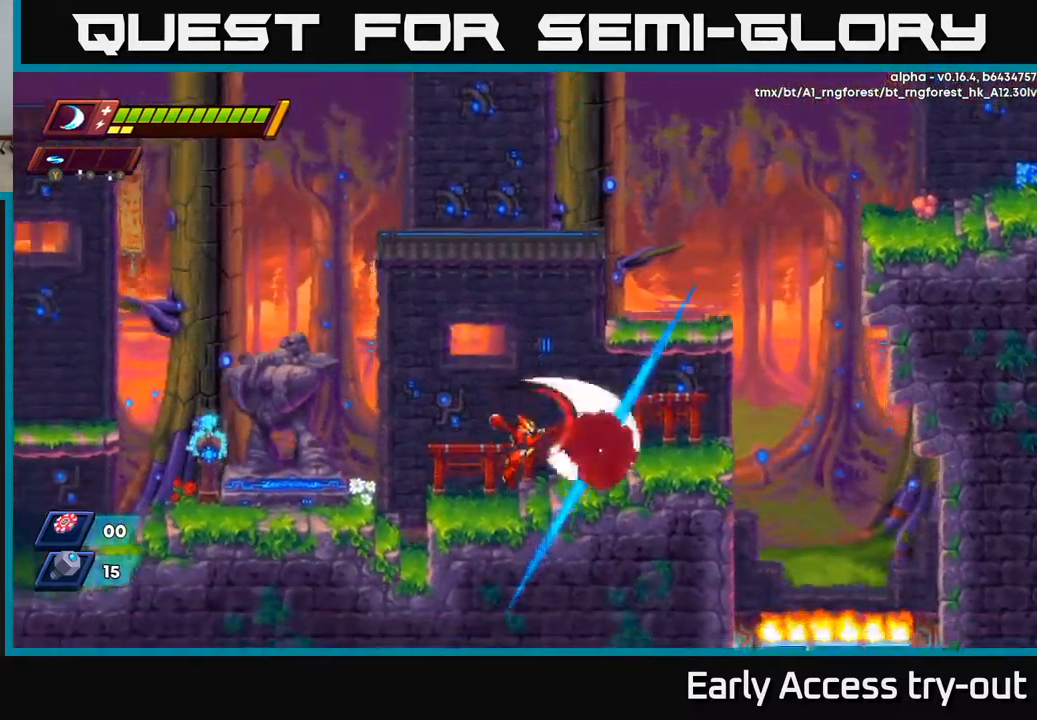
{"buttons": ["R2", "DPAD_RIGHT"], "left_stick": "center", "right_stick": "center", "events": [[34, "DPAD_RIGHT", "up"], [50, "X", "up"], [100, "X", "down"], [184, "X", "up"], [284, "DPAD_RIGHT", "down"], [500, "R2", "down"]]}
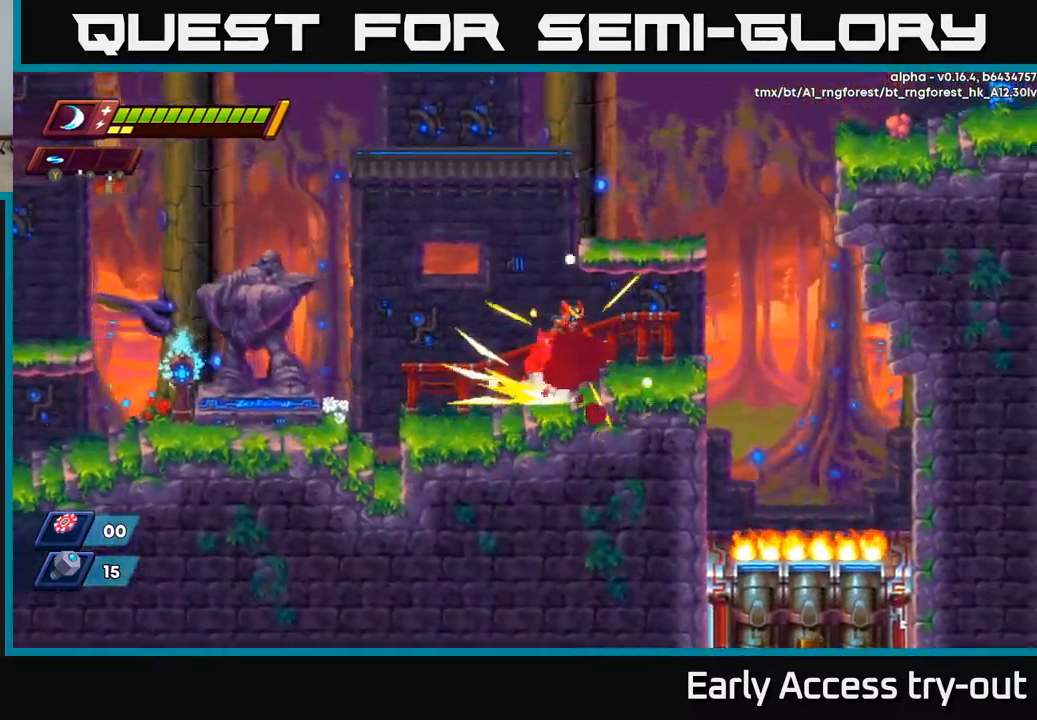
{"buttons": ["DPAD_LEFT"], "left_stick": "center", "right_stick": "center", "events": [[34, "A", "down"], [200, "R2", "up"], [367, "DPAD_RIGHT", "up"], [384, "DPAD_LEFT", "down"], [417, "A", "up"]]}
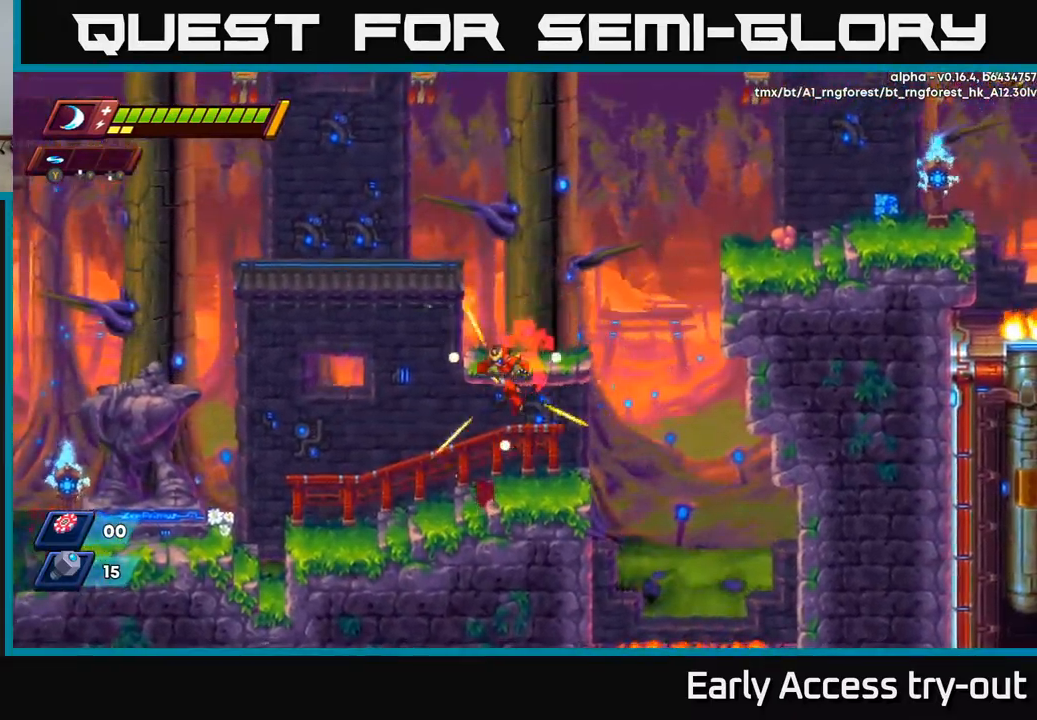
{"buttons": ["A", "R2", "DPAD_UP", "DPAD_RIGHT"], "left_stick": "center", "right_stick": "center", "events": [[67, "DPAD_LEFT", "up"], [250, "DPAD_RIGHT", "down"], [334, "R2", "down"], [350, "A", "down"], [350, "DPAD_UP", "down"]]}
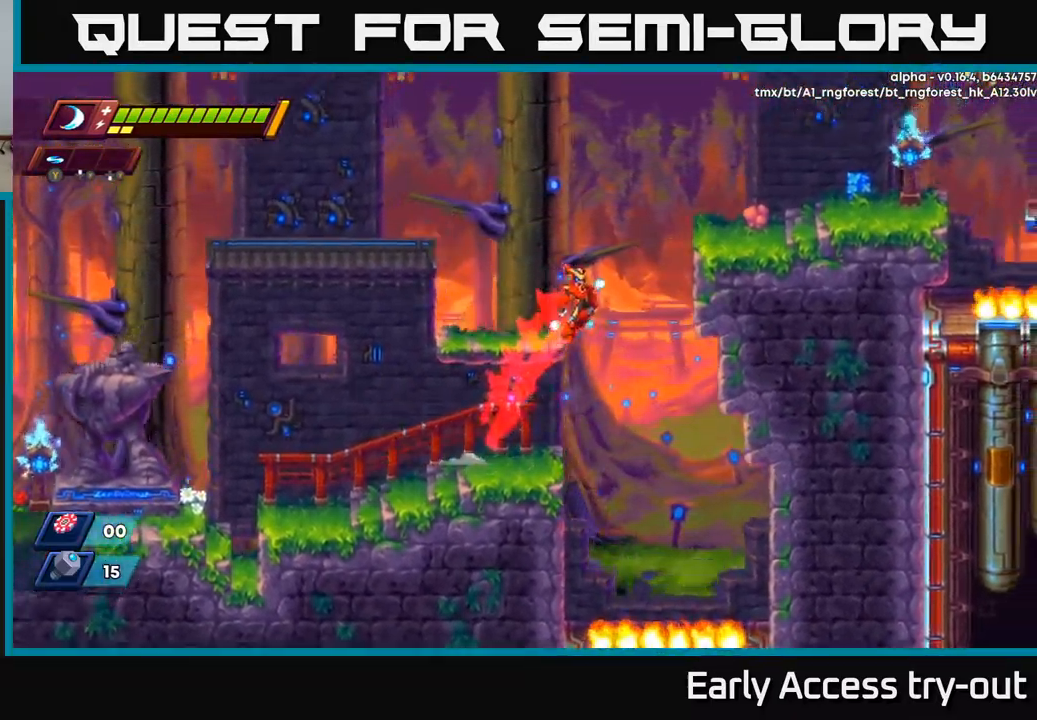
{"buttons": ["DPAD_UP", "DPAD_RIGHT"], "left_stick": "center", "right_stick": "center", "events": [[84, "A", "up"], [84, "R2", "up"], [150, "A", "down"], [317, "A", "up"]]}
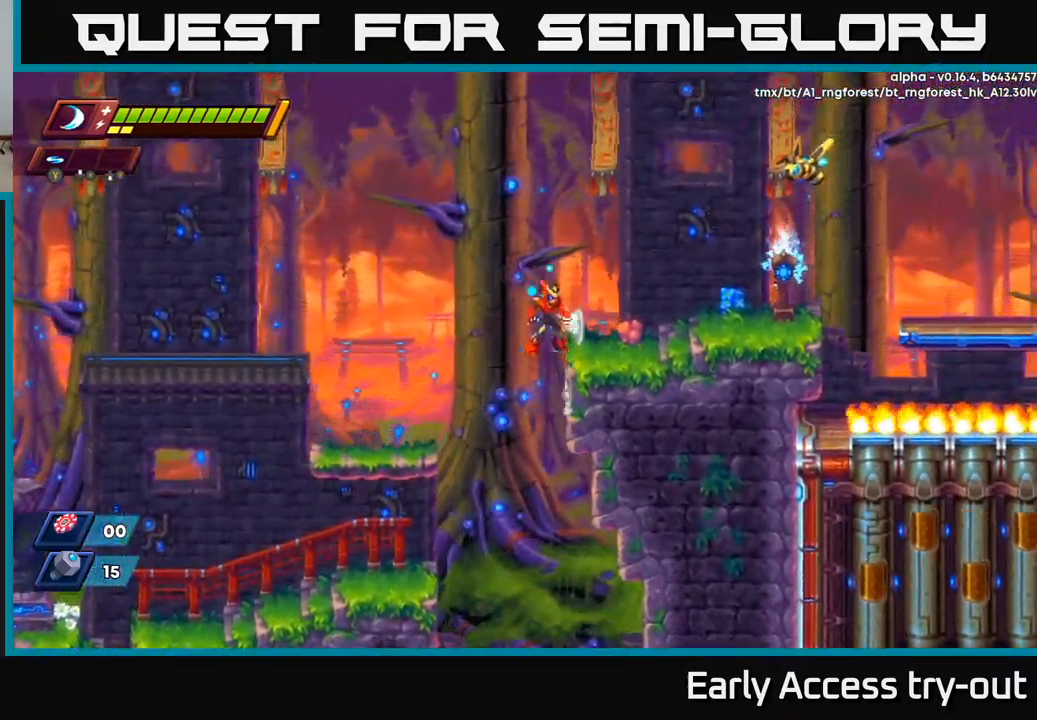
{"buttons": ["DPAD_RIGHT"], "left_stick": "center", "right_stick": "center", "events": [[34, "A", "down"], [167, "A", "up"], [167, "DPAD_UP", "up"]]}
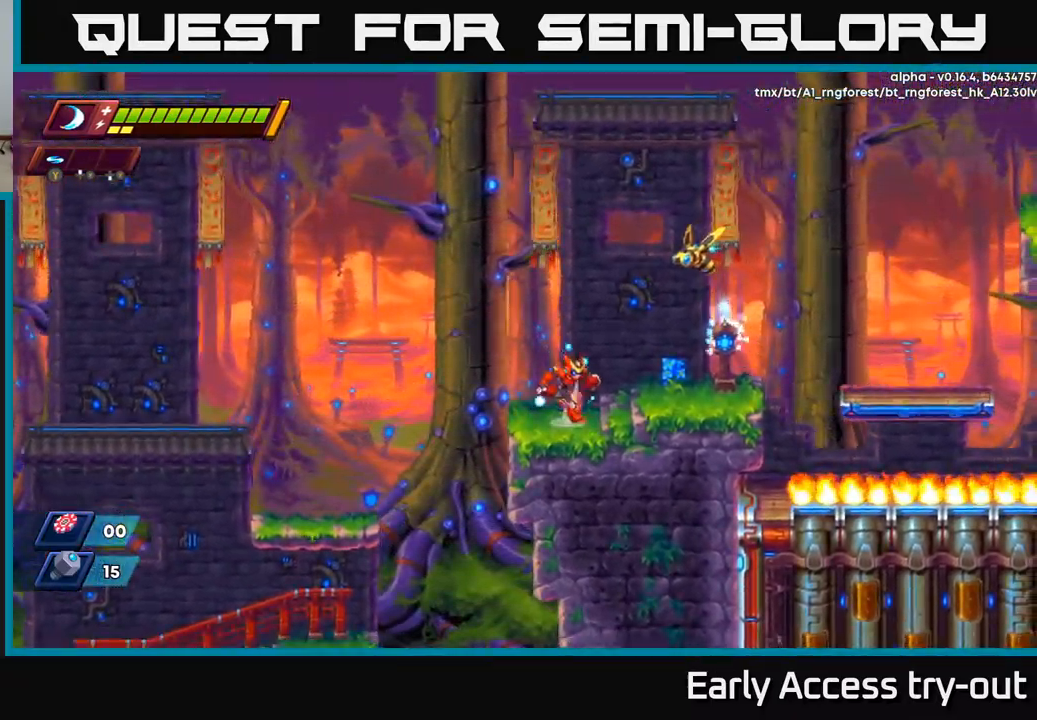
{"buttons": [], "left_stick": "center", "right_stick": "center", "events": [[50, "A", "down"], [167, "X", "down"], [217, "DPAD_RIGHT", "up"], [267, "X", "up"], [334, "X", "down"], [434, "X", "up"], [467, "A", "up"]]}
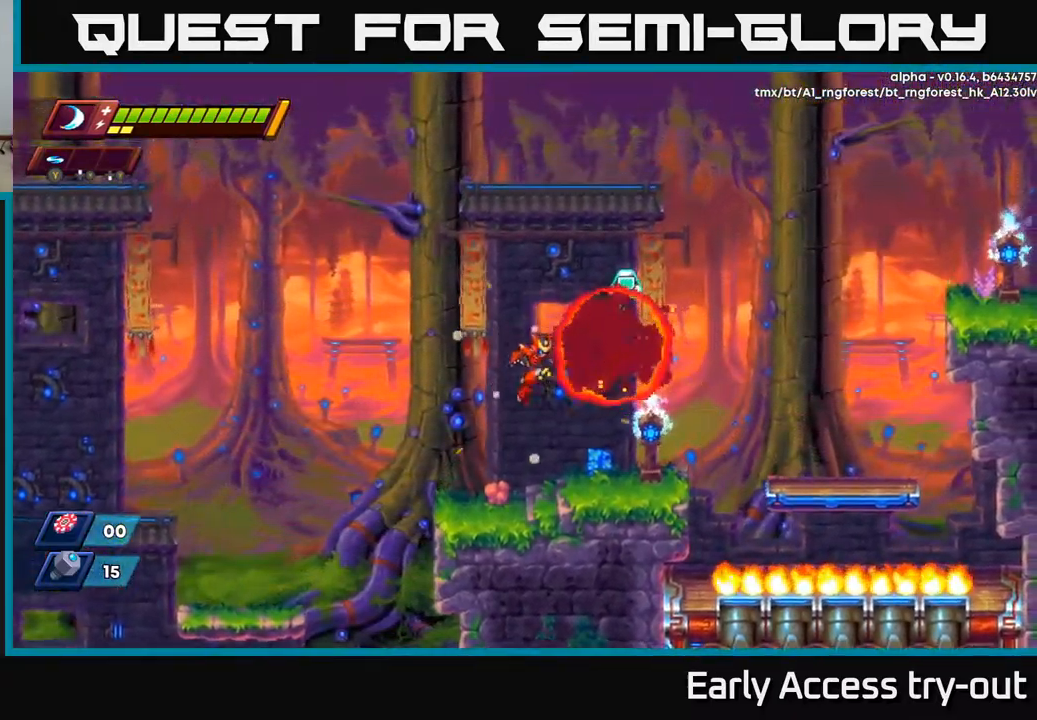
{"buttons": ["A", "DPAD_RIGHT"], "left_stick": "center", "right_stick": "center", "events": [[117, "DPAD_RIGHT", "down"], [317, "A", "down"]]}
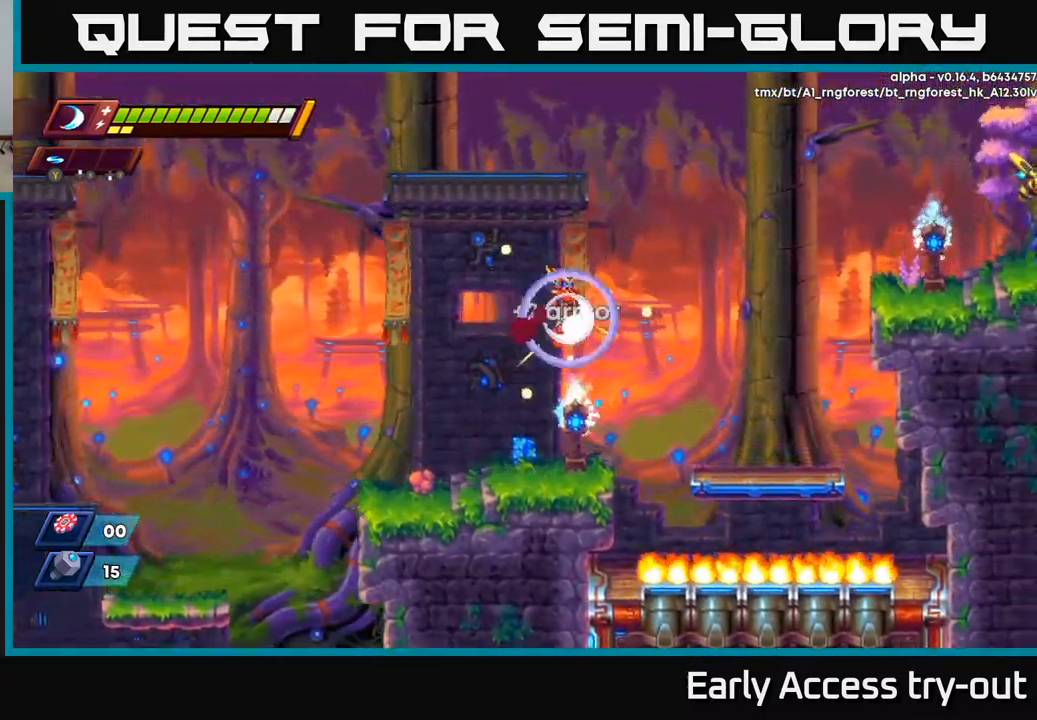
{"buttons": ["DPAD_RIGHT"], "left_stick": "center", "right_stick": "center", "events": [[50, "A", "up"], [117, "DPAD_RIGHT", "up"], [167, "DPAD_LEFT", "down"], [284, "DPAD_LEFT", "up"], [417, "DPAD_RIGHT", "down"]]}
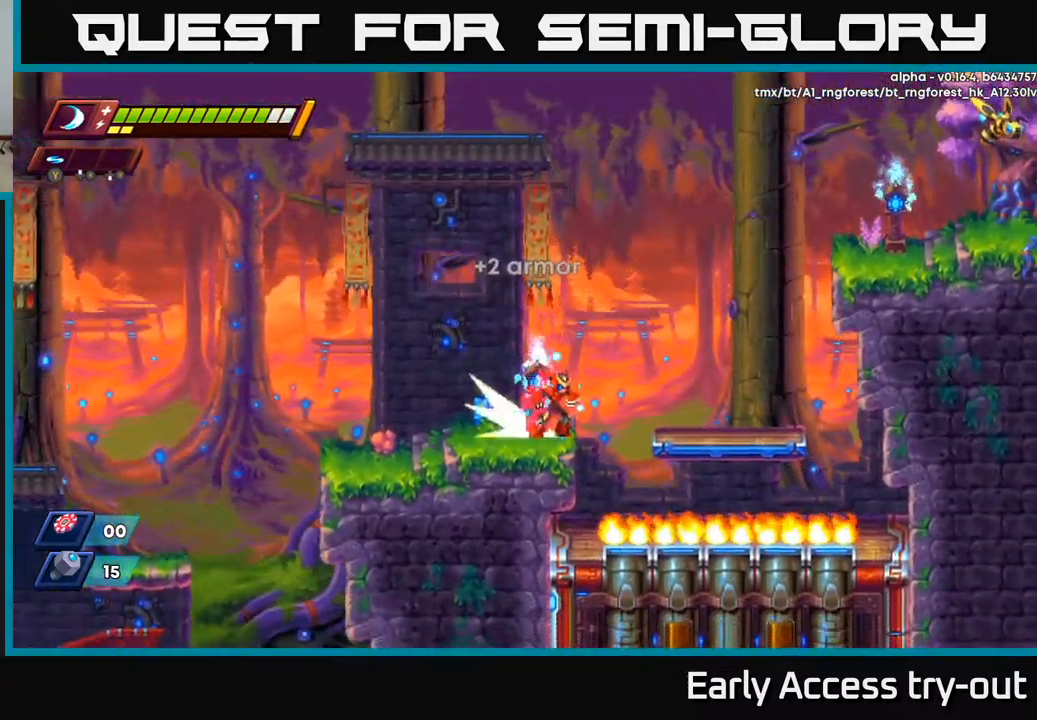
{"buttons": ["A", "R2", "DPAD_RIGHT"], "left_stick": "center", "right_stick": "center", "events": [[34, "R2", "down"], [100, "A", "down"]]}
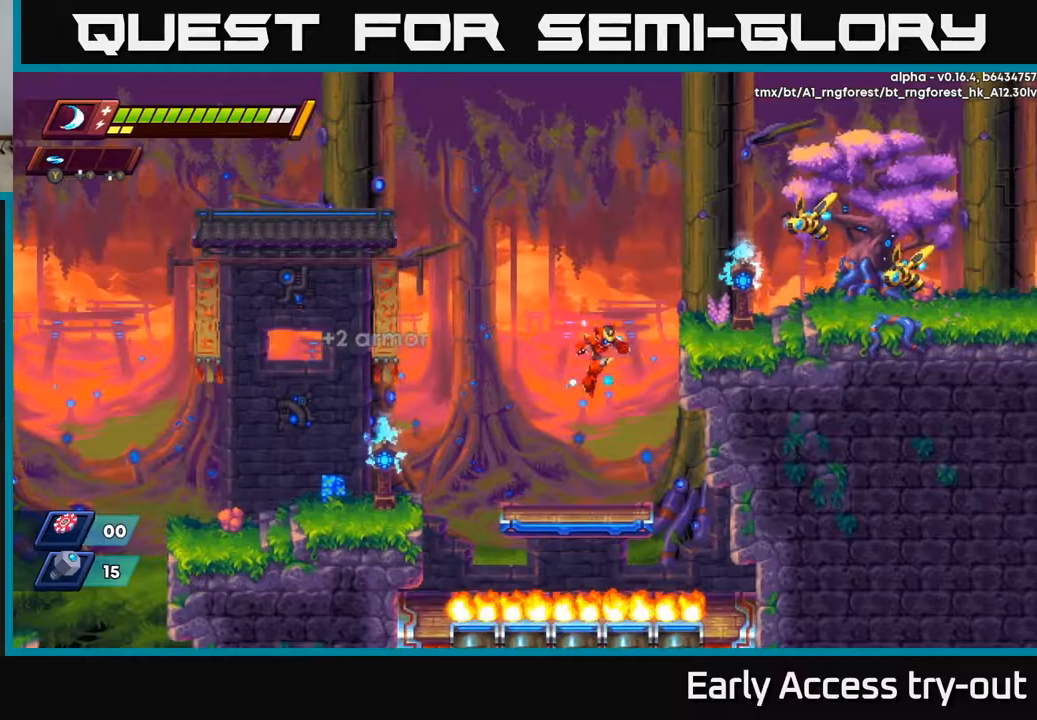
{"buttons": ["A", "DPAD_RIGHT"], "left_stick": "center", "right_stick": "center", "events": [[17, "R2", "up"], [33, "A", "up"], [67, "DPAD_RIGHT", "up"], [117, "DPAD_LEFT", "down"], [217, "DPAD_LEFT", "up"], [333, "DPAD_RIGHT", "down"], [367, "A", "down"]]}
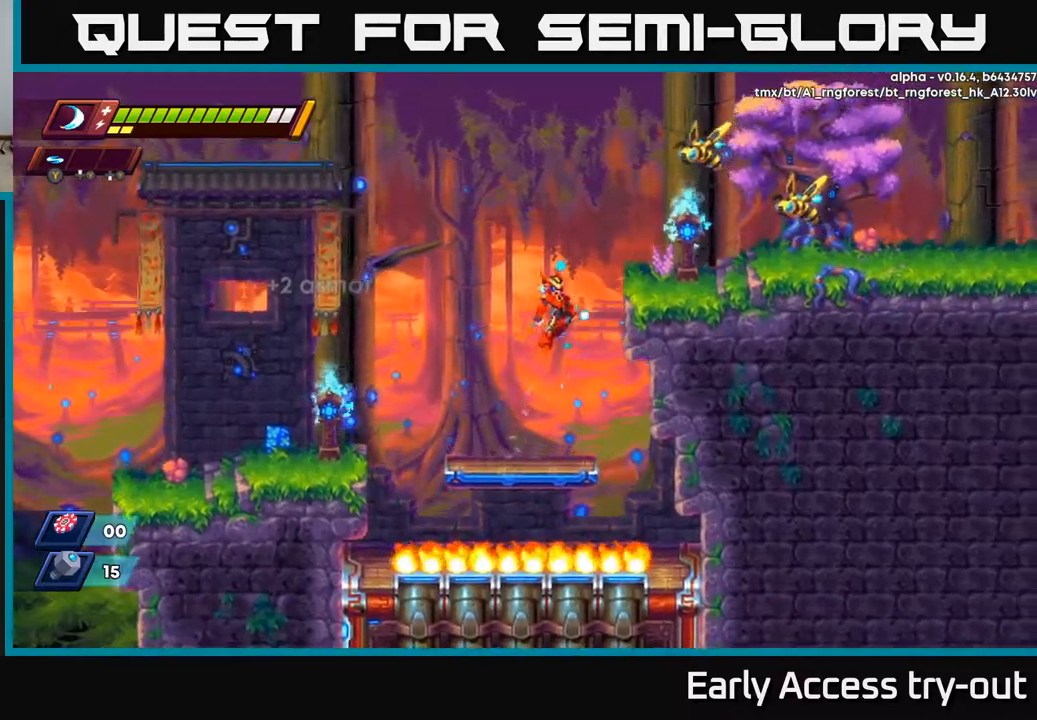
{"buttons": ["X", "DPAD_RIGHT"], "left_stick": "center", "right_stick": "center", "events": [[183, "A", "up"], [317, "A", "down"], [400, "X", "down"], [500, "A", "up"]]}
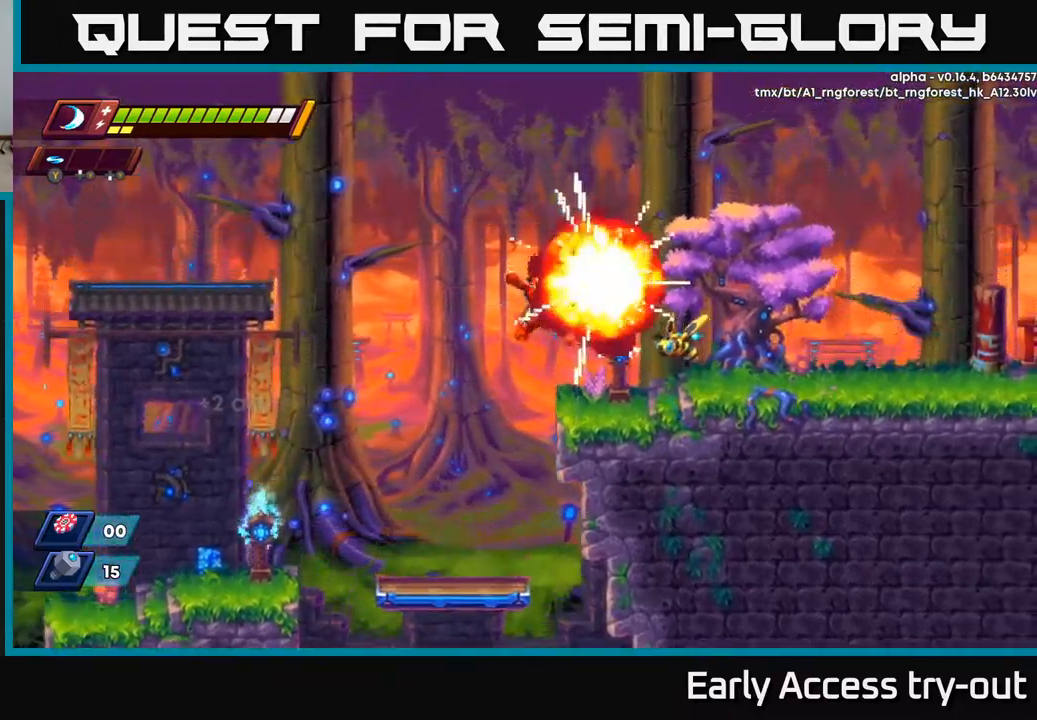
{"buttons": ["DPAD_RIGHT"], "left_stick": "center", "right_stick": "center", "events": [[17, "DPAD_RIGHT", "up"], [17, "X", "up"], [50, "X", "down"], [133, "X", "up"], [150, "DPAD_RIGHT", "down"], [200, "X", "down"], [267, "X", "up"], [300, "DPAD_RIGHT", "up"], [350, "X", "down"], [450, "X", "up"], [500, "DPAD_RIGHT", "down"]]}
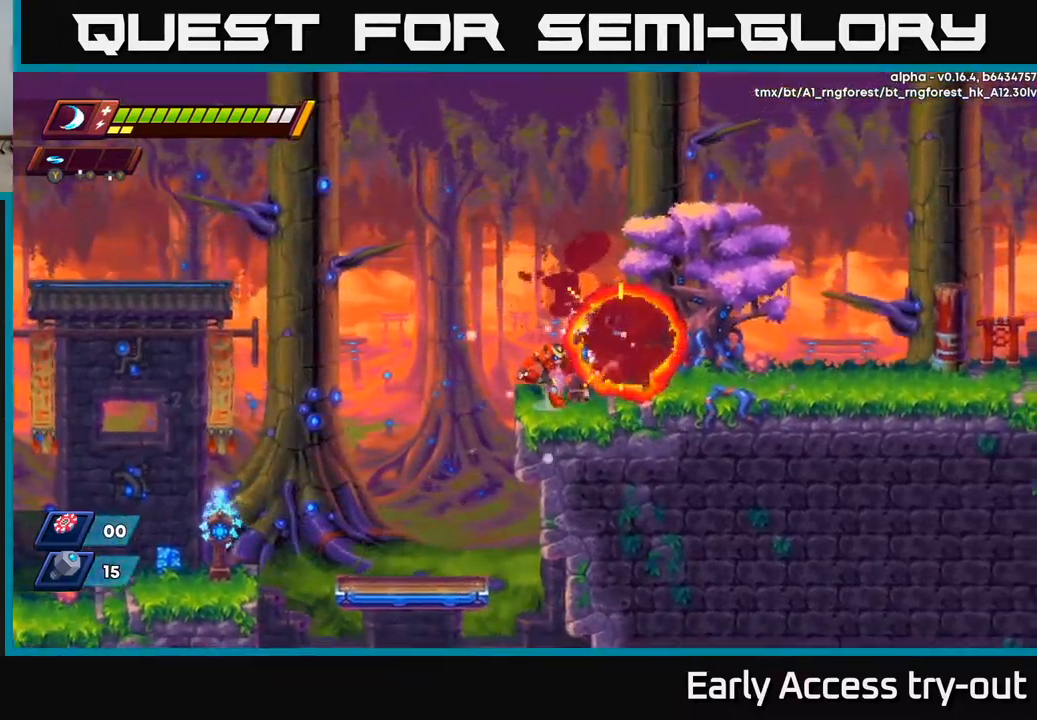
{"buttons": ["R2", "DPAD_RIGHT"], "left_stick": "center", "right_stick": "center", "events": [[67, "A", "down"], [67, "R2", "down"], [83, "A", "up"], [417, "R2", "up"], [500, "R2", "down"]]}
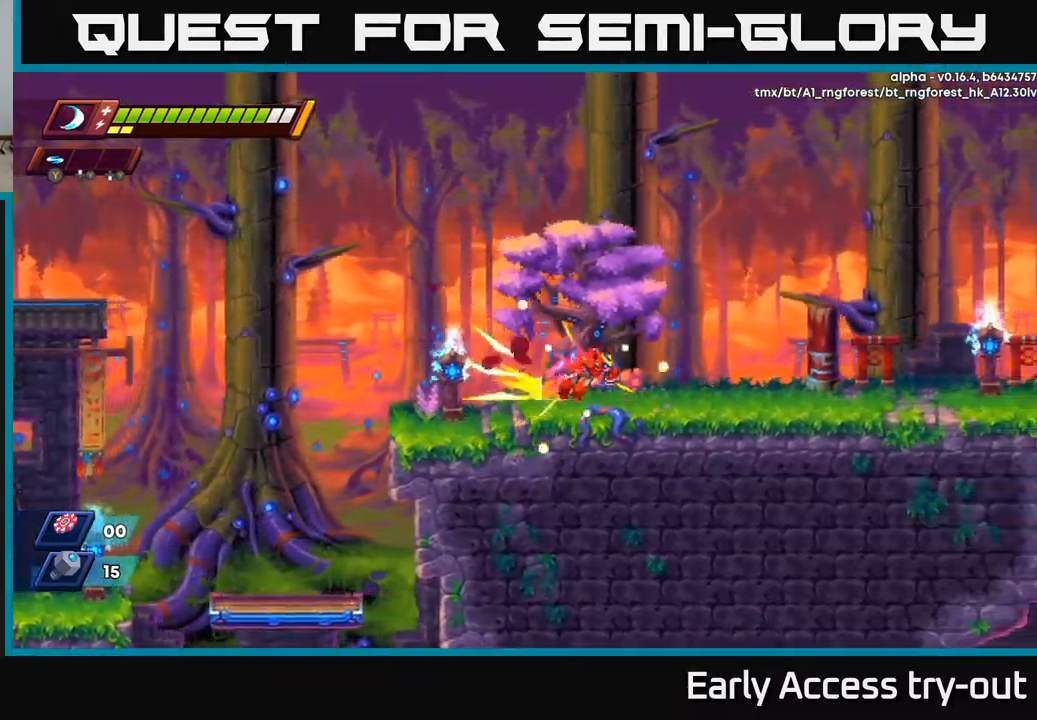
{"buttons": ["A", "R2", "DPAD_RIGHT"], "left_stick": "center", "right_stick": "center", "events": [[67, "A", "down"]]}
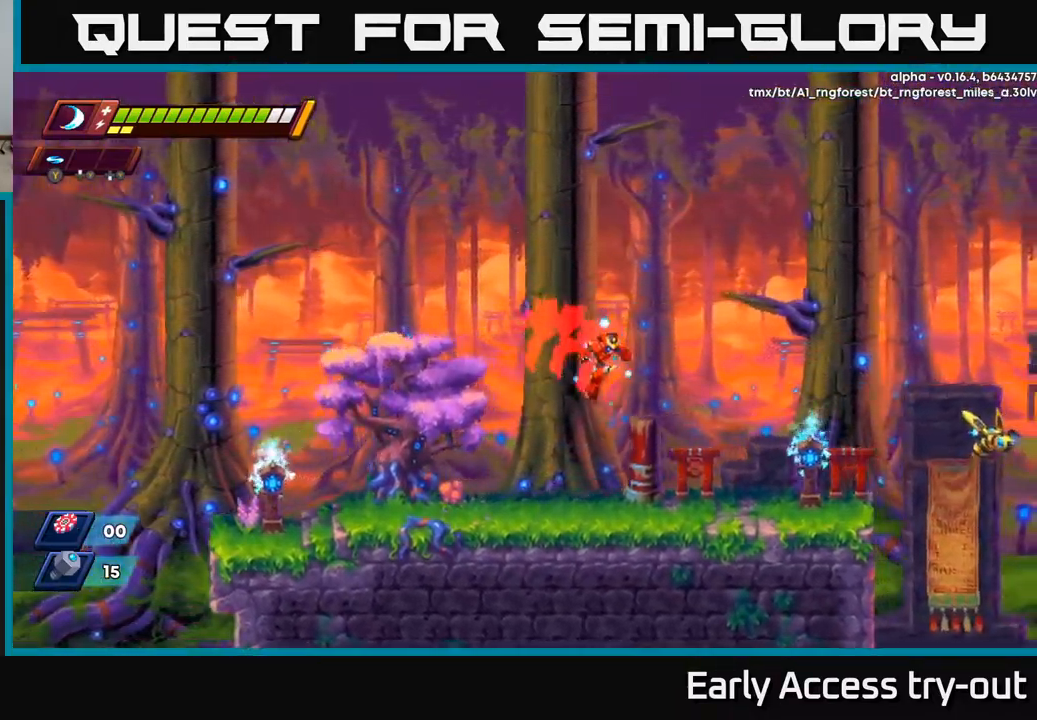
{"buttons": ["DPAD_RIGHT"], "left_stick": "center", "right_stick": "center", "events": [[67, "A", "up"], [67, "R2", "up"], [317, "R2", "down"], [400, "A", "down"], [467, "X", "down"], [483, "A", "up"], [483, "R2", "up"], [500, "X", "up"]]}
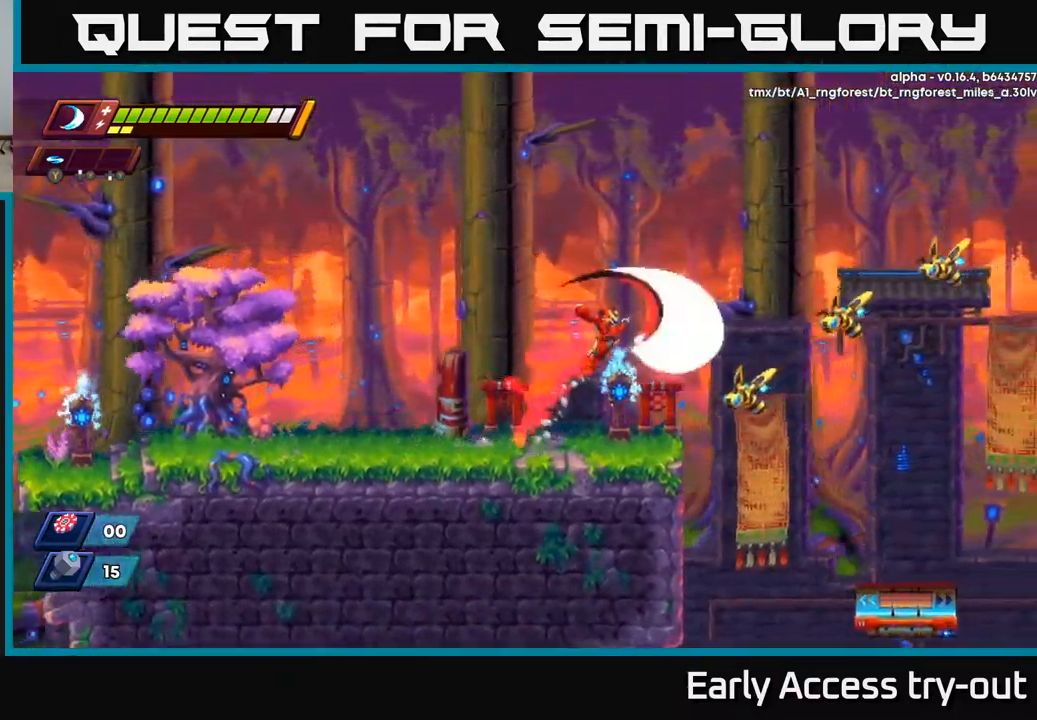
{"buttons": ["A", "X"], "left_stick": "center", "right_stick": "center", "events": [[133, "X", "down"], [150, "DPAD_RIGHT", "up"], [217, "X", "up"], [300, "X", "down"], [417, "X", "up"], [450, "A", "down"], [483, "X", "down"]]}
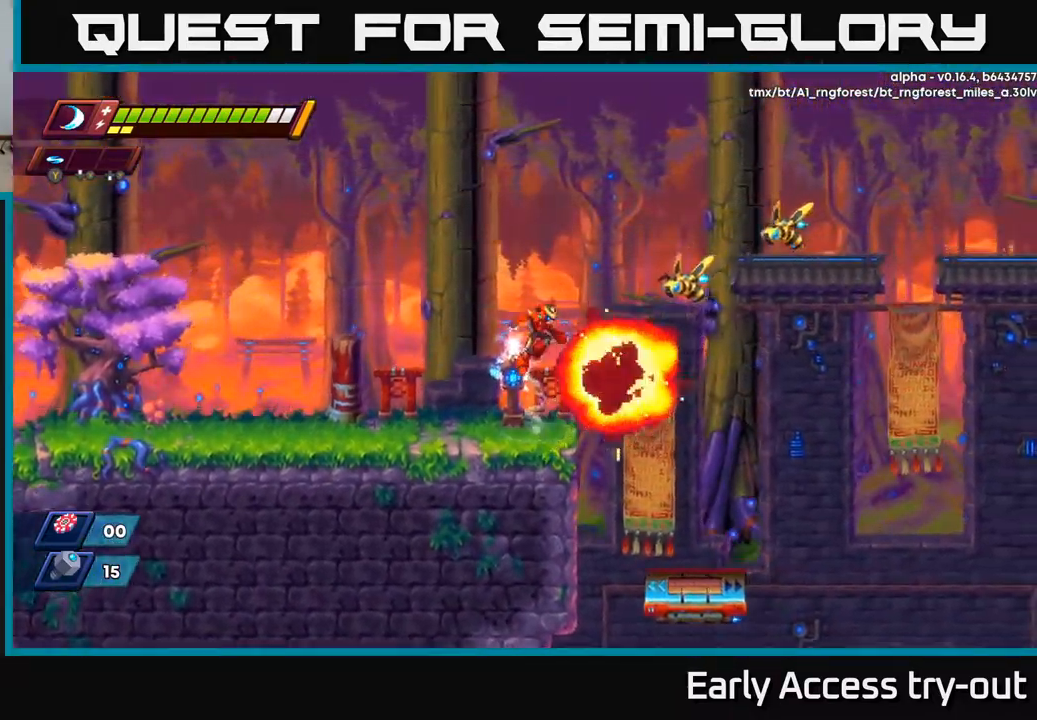
{"buttons": ["A", "X"], "left_stick": "center", "right_stick": "center", "events": [[17, "A", "up"], [67, "X", "up"], [133, "X", "down"], [267, "X", "up"], [417, "A", "down"], [500, "X", "down"]]}
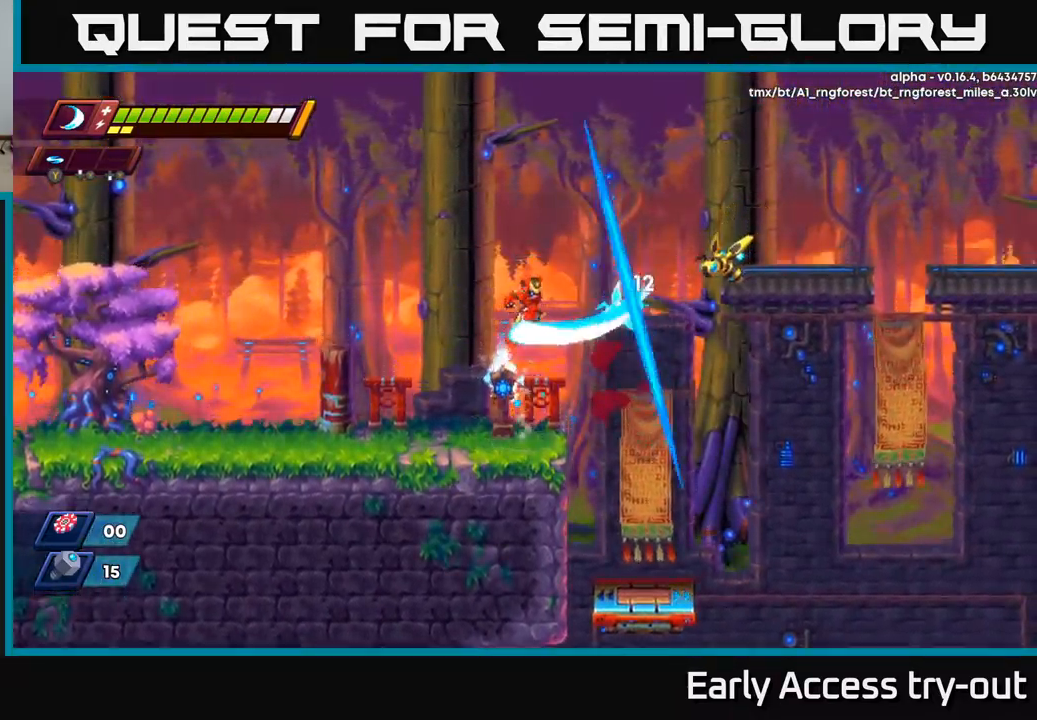
{"buttons": ["X"], "left_stick": "center", "right_stick": "center", "events": [[150, "X", "up"], [233, "X", "down"], [283, "A", "up"], [367, "X", "up"], [433, "X", "down"]]}
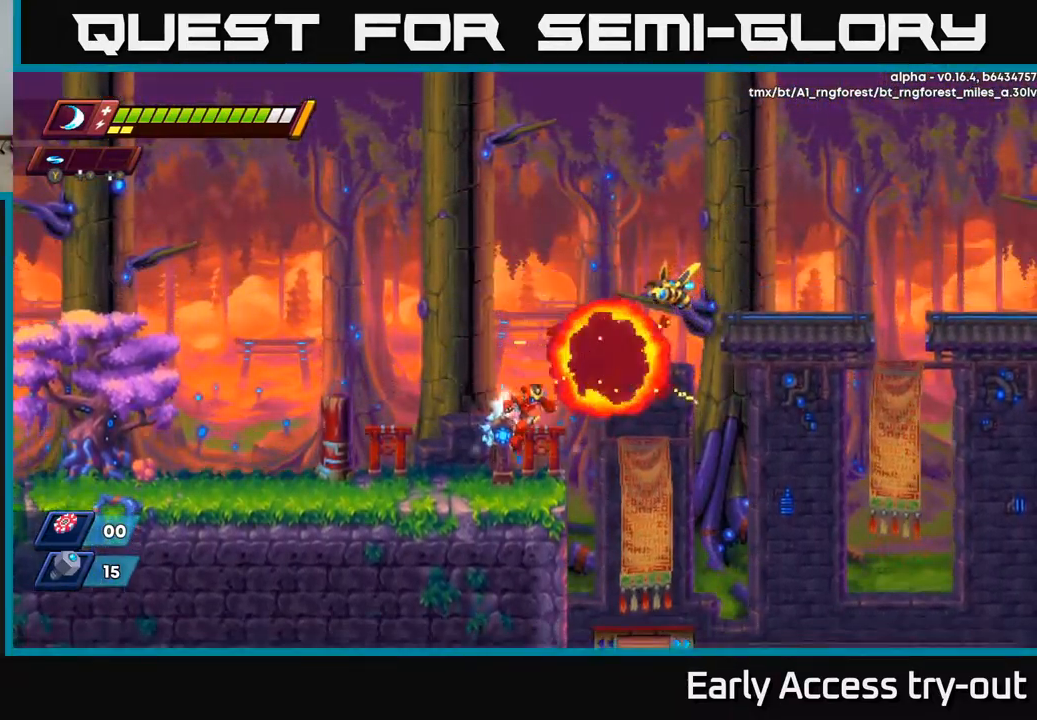
{"buttons": ["A", "X"], "left_stick": "center", "right_stick": "center", "events": [[67, "X", "up"], [183, "A", "down"], [233, "DPAD_RIGHT", "down"], [300, "X", "down"], [350, "DPAD_RIGHT", "up"], [417, "X", "up"], [483, "X", "down"]]}
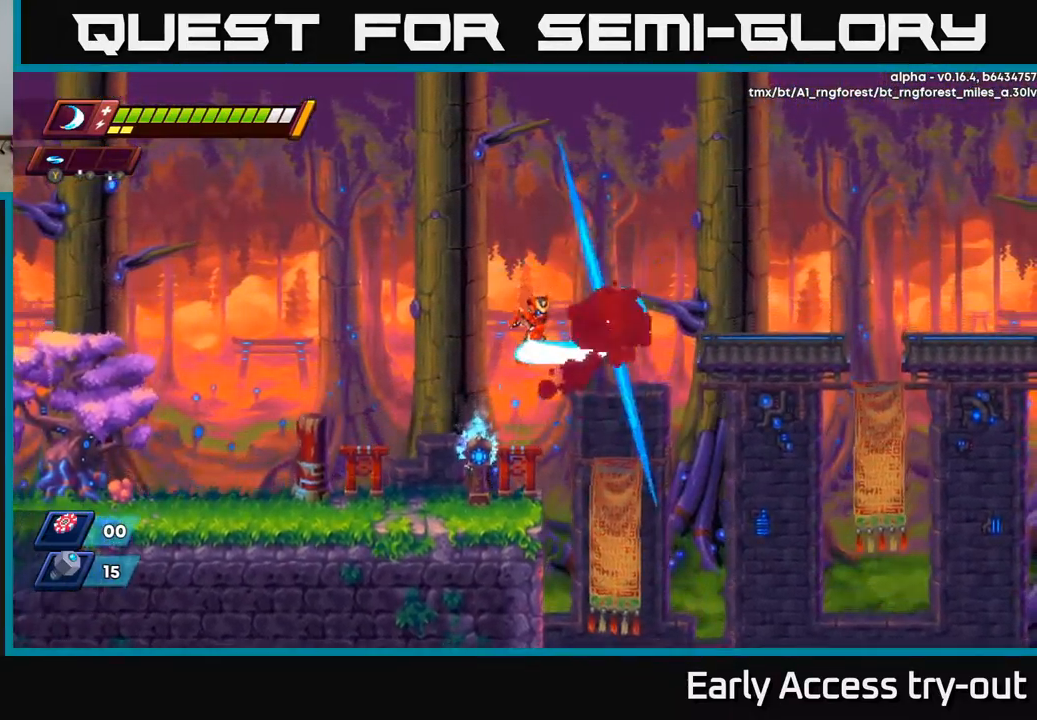
{"buttons": ["DPAD_RIGHT"], "left_stick": "center", "right_stick": "center", "events": [[67, "X", "up"], [100, "A", "up"], [516, "DPAD_RIGHT", "down"]]}
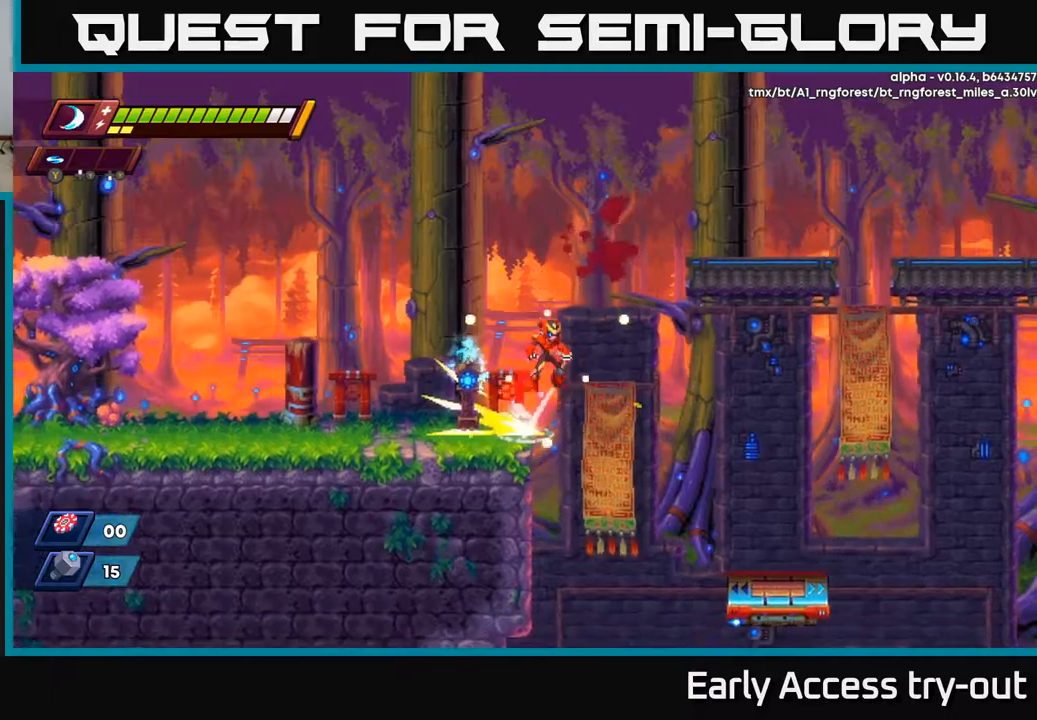
{"buttons": ["R2", "DPAD_RIGHT"], "left_stick": "center", "right_stick": "center", "events": [[17, "A", "down"], [17, "R2", "down"], [417, "A", "up"]]}
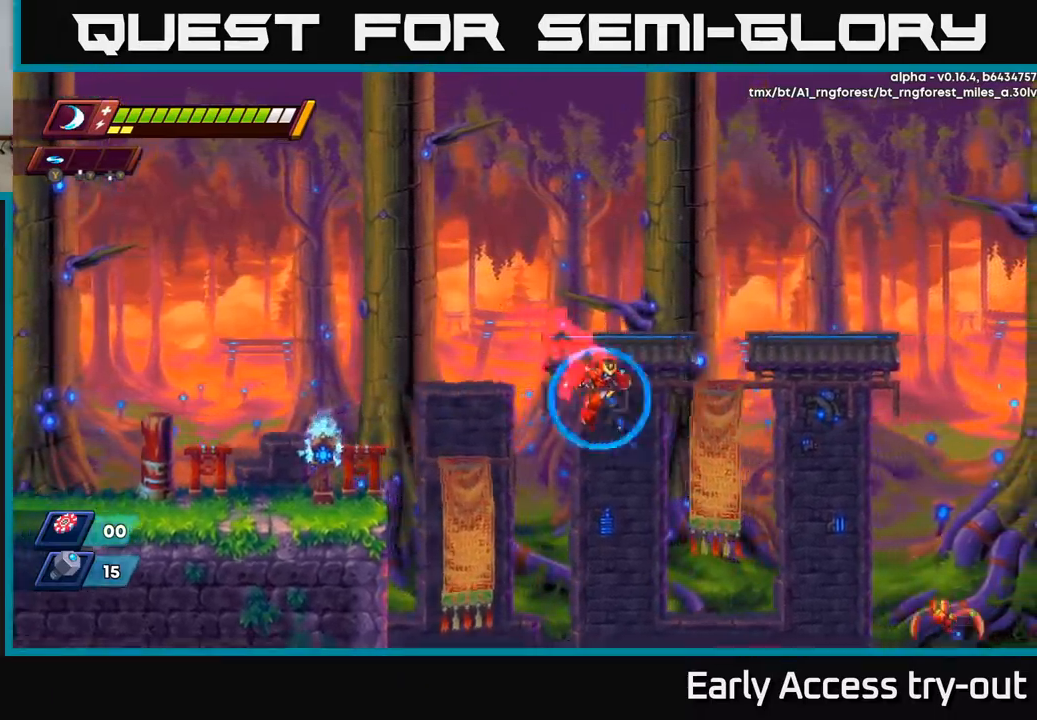
{"buttons": ["A", "DPAD_RIGHT"], "left_stick": "center", "right_stick": "center", "events": [[34, "R2", "up"], [400, "A", "down"]]}
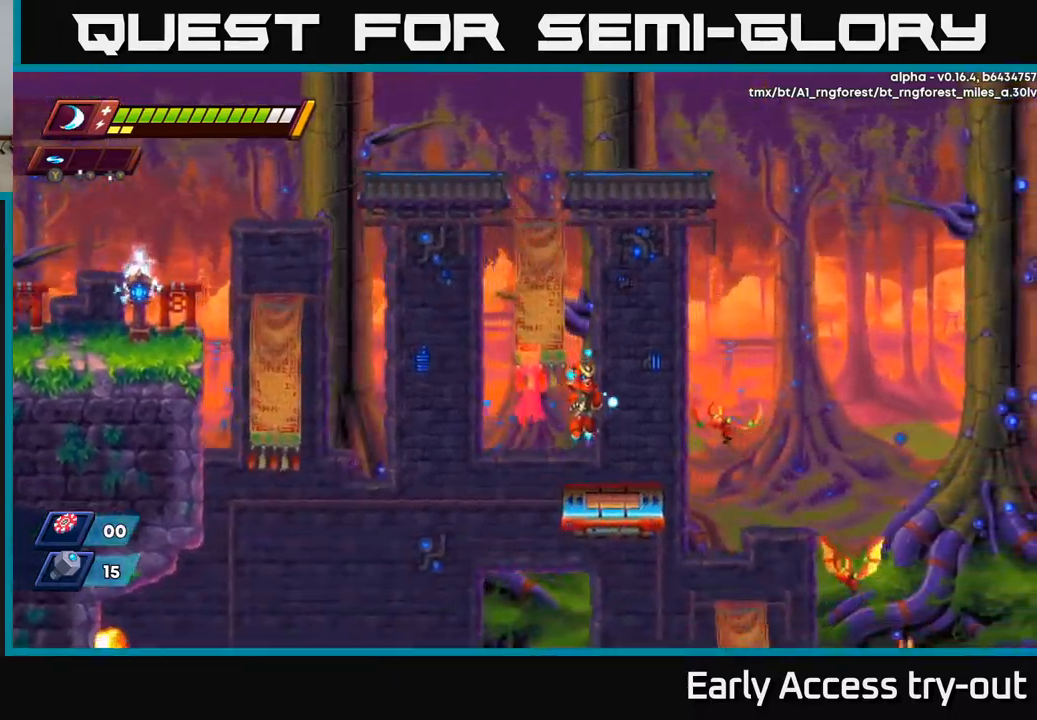
{"buttons": [], "left_stick": "center", "right_stick": "center", "events": [[34, "A", "up"], [84, "DPAD_RIGHT", "up"], [134, "X", "down"], [250, "X", "up"], [350, "A", "down"], [384, "X", "down"], [434, "A", "up"], [467, "X", "up"]]}
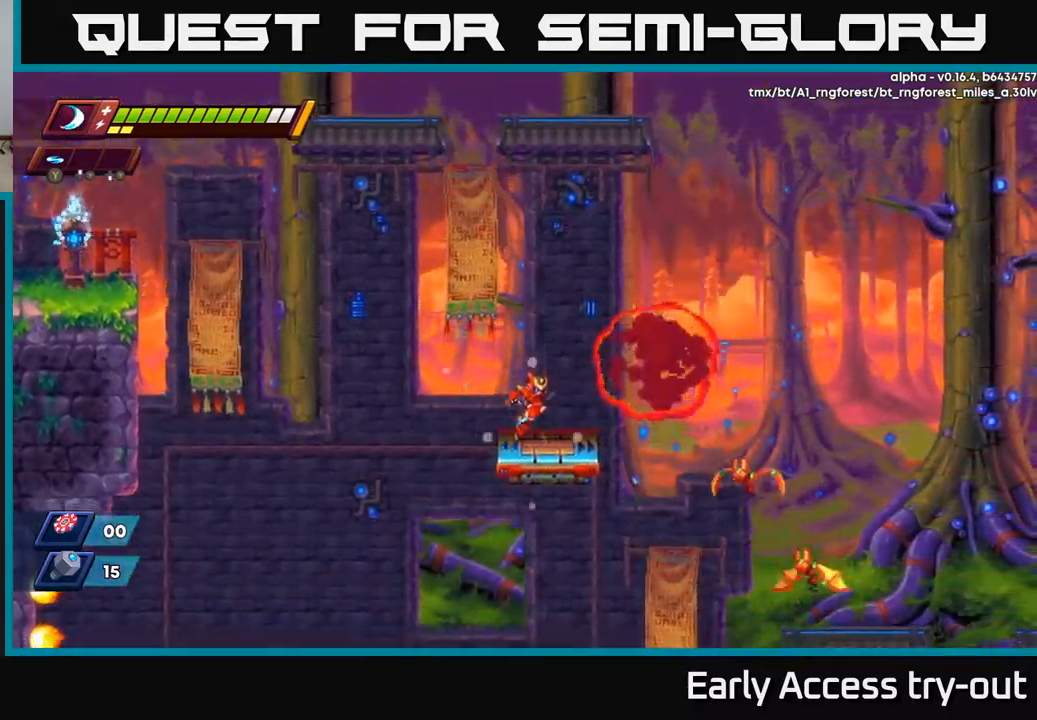
{"buttons": ["DPAD_RIGHT"], "left_stick": "center", "right_stick": "center", "events": [[450, "DPAD_RIGHT", "down"]]}